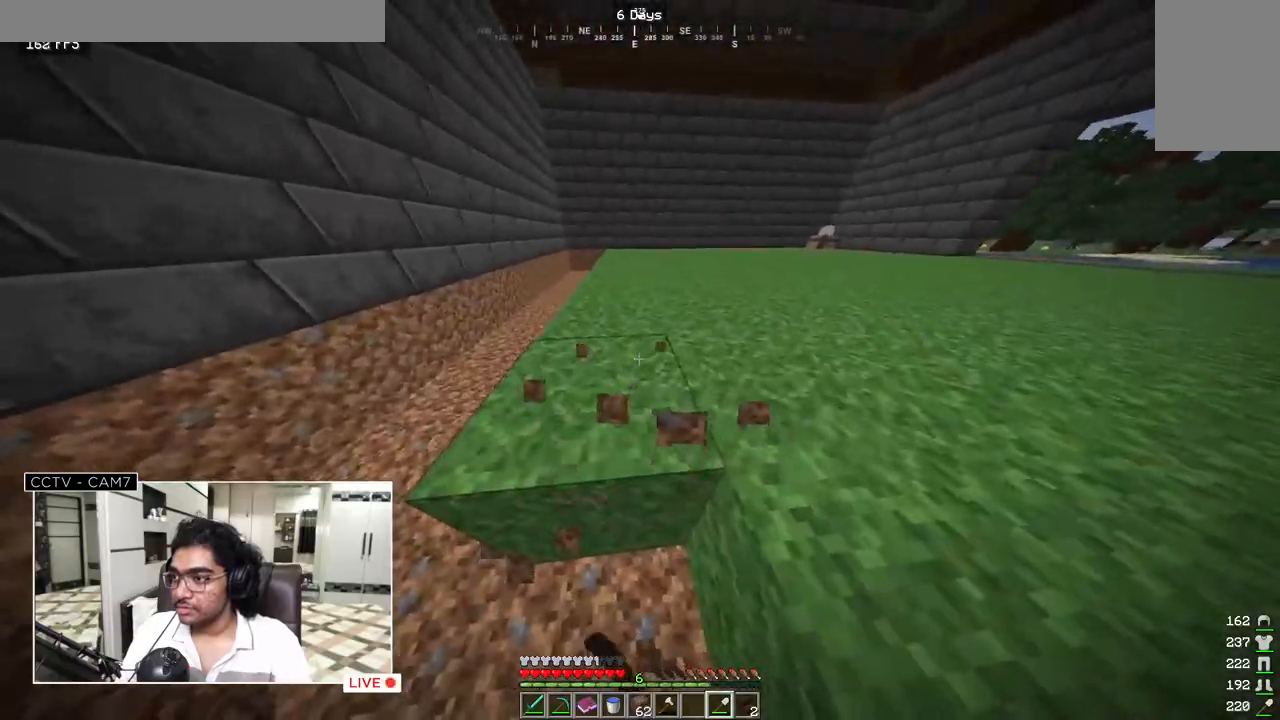
Gameplay with keyboard and mouse; each line is a JSON object with the keys and mouse buttons held at the frame after it. "events" lists presses ("down") and releases ("up") of "a", "d", "s", "w", "mouse_left" and "mouse_right" between this image and that frame as [ms after this image, input, new state], when the widget could be followed in between. "mouse_left", "mouse_right" = the "left", "right" buttons of the "mouse" list. No other keys are recorded. Fast repeated clicks can show as one long hold. Mouse movement is not recorded.
{"keys": ["w"], "mouse": ["left"], "events": []}
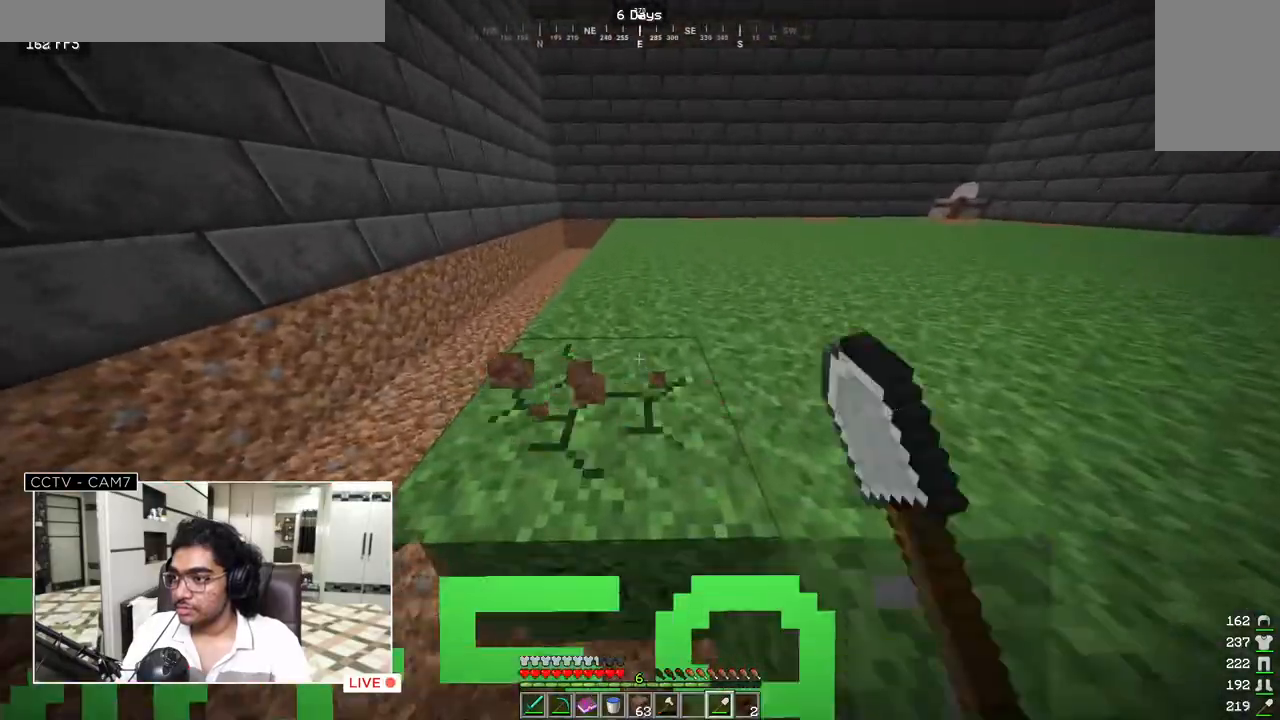
{"keys": ["w"], "mouse": ["left"], "events": []}
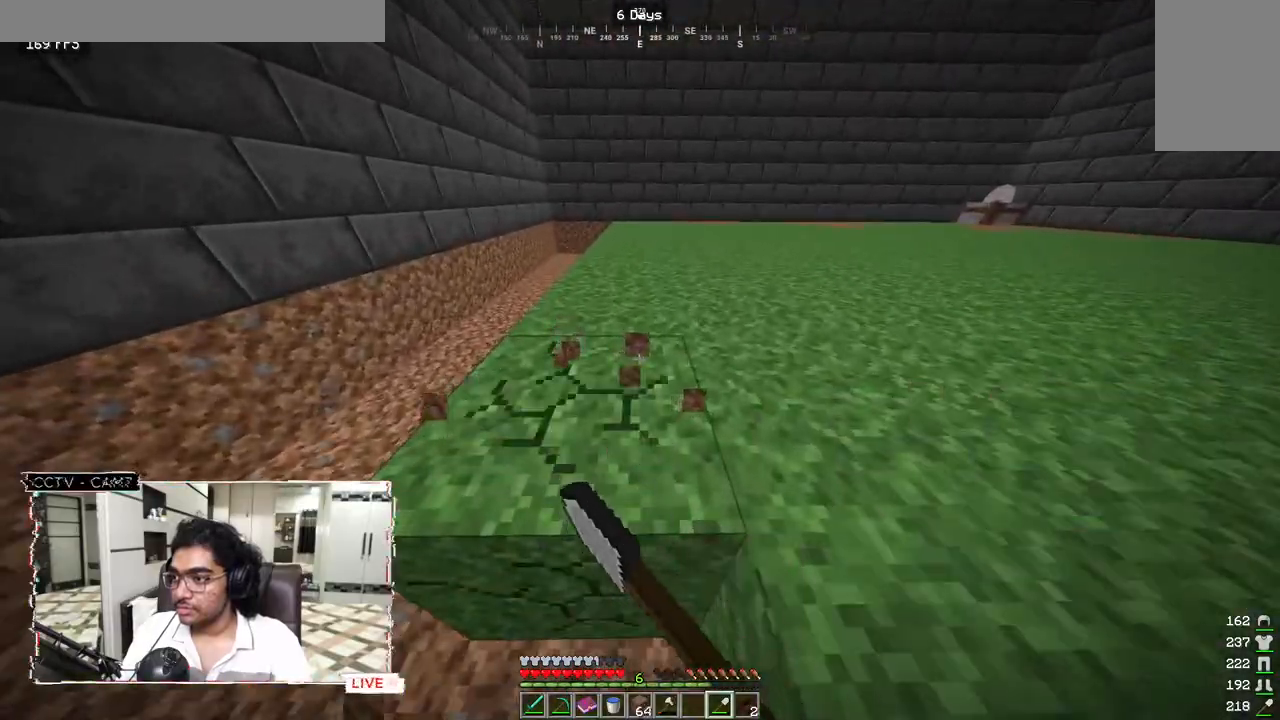
{"keys": ["w"], "mouse": ["left"], "events": []}
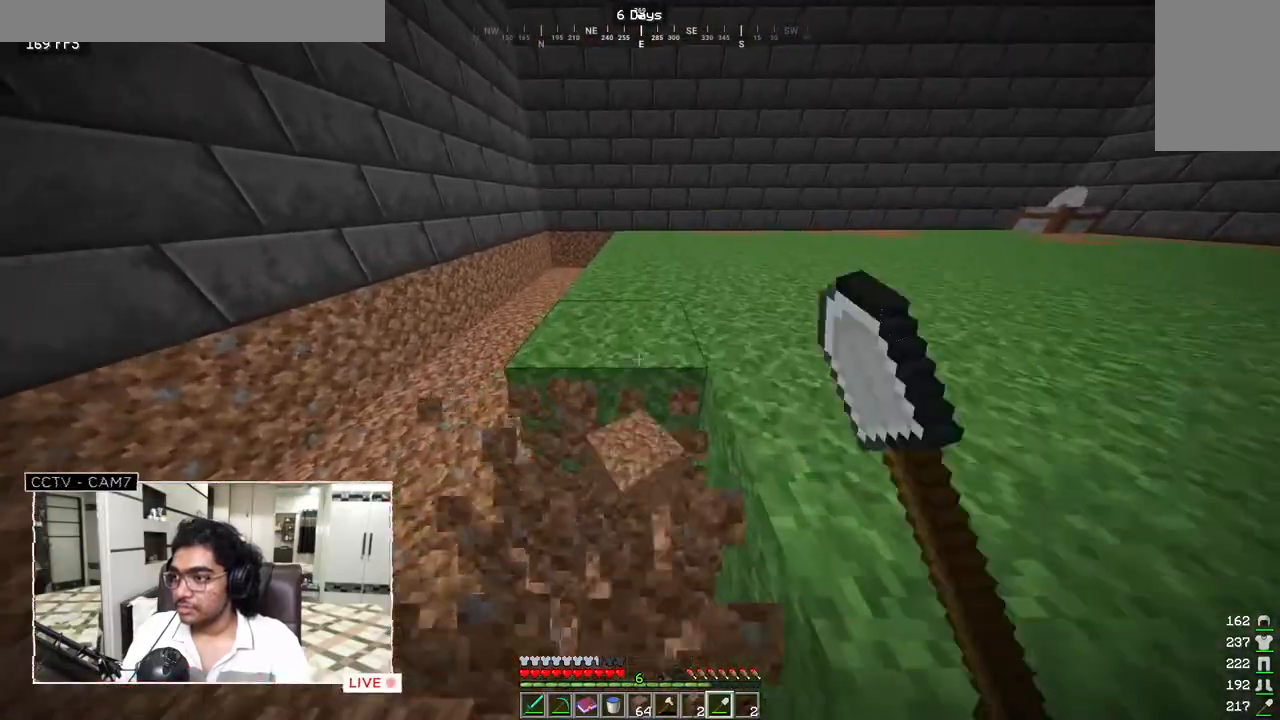
{"keys": ["w"], "mouse": ["left"], "events": []}
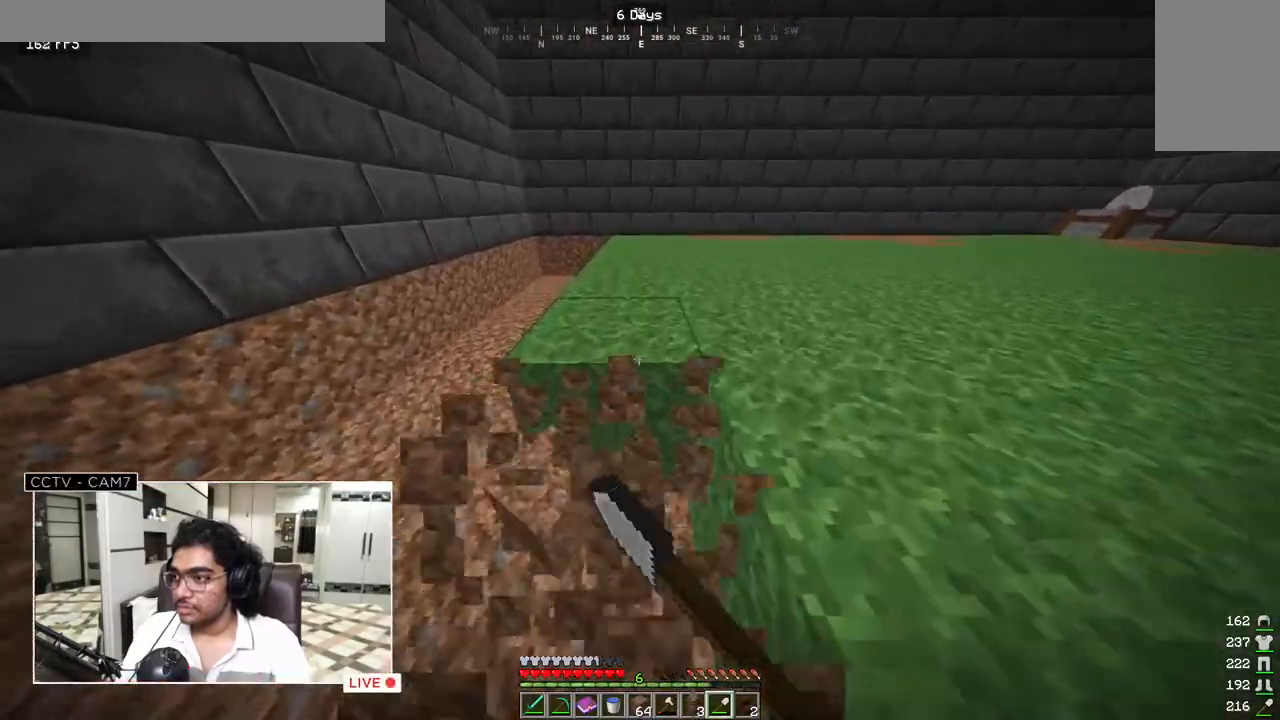
{"keys": ["w"], "mouse": ["left"], "events": []}
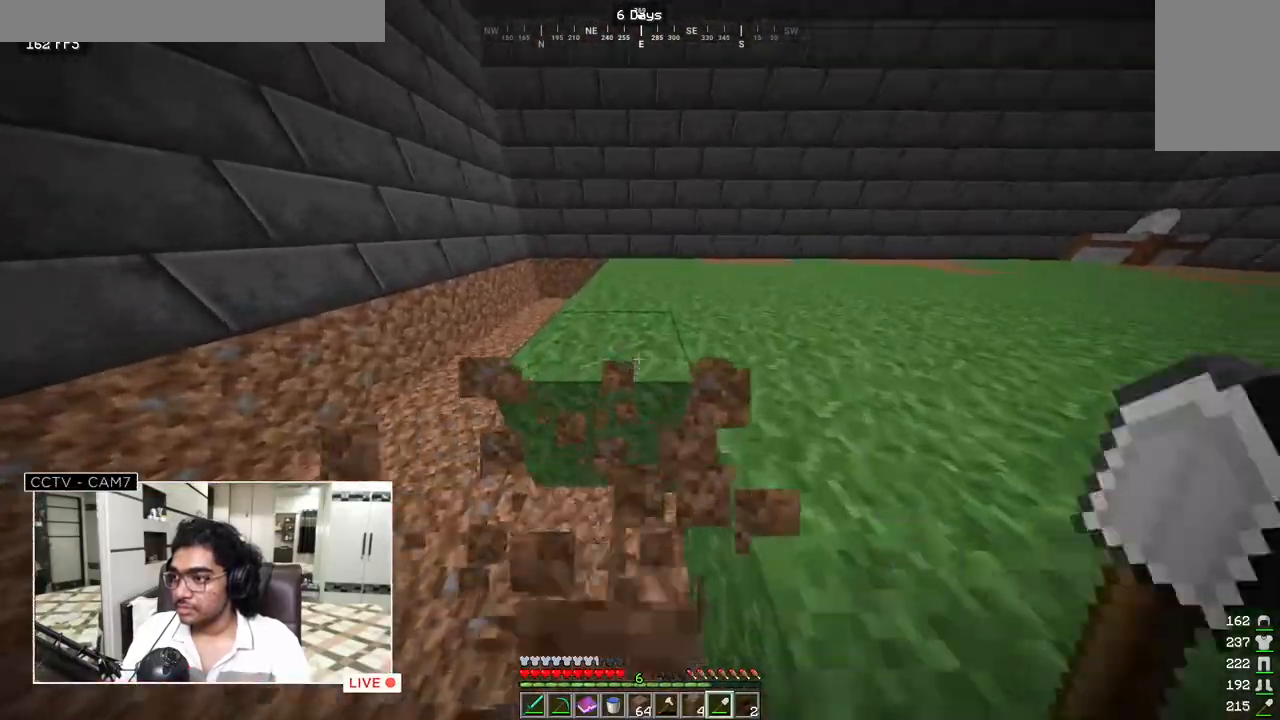
{"keys": ["w"], "mouse": ["left"], "events": []}
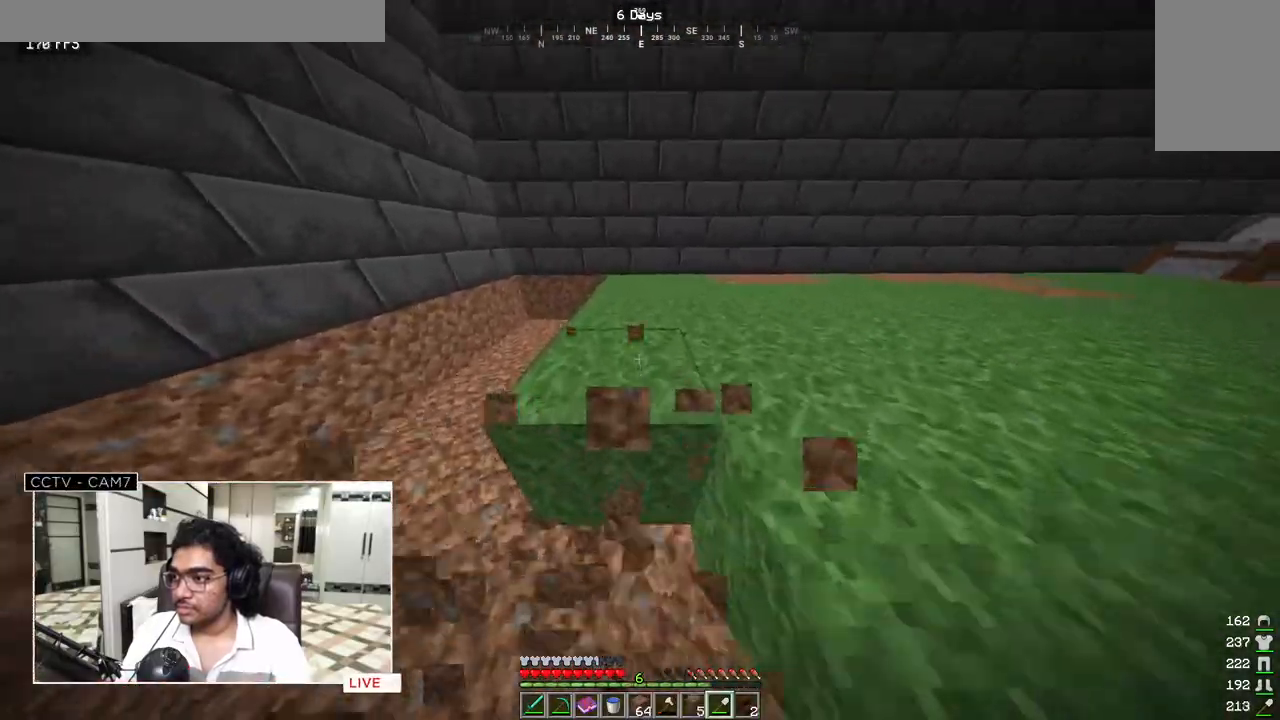
{"keys": ["w"], "mouse": ["left"], "events": []}
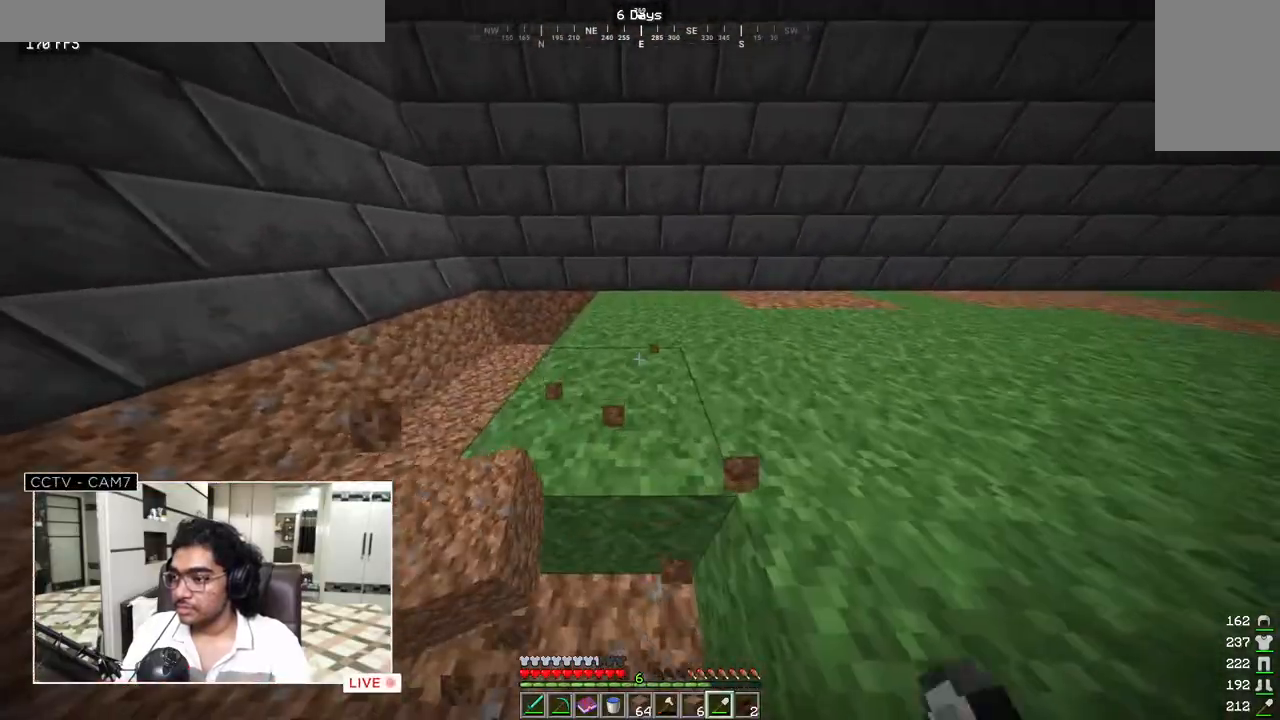
{"keys": ["w"], "mouse": ["left"], "events": []}
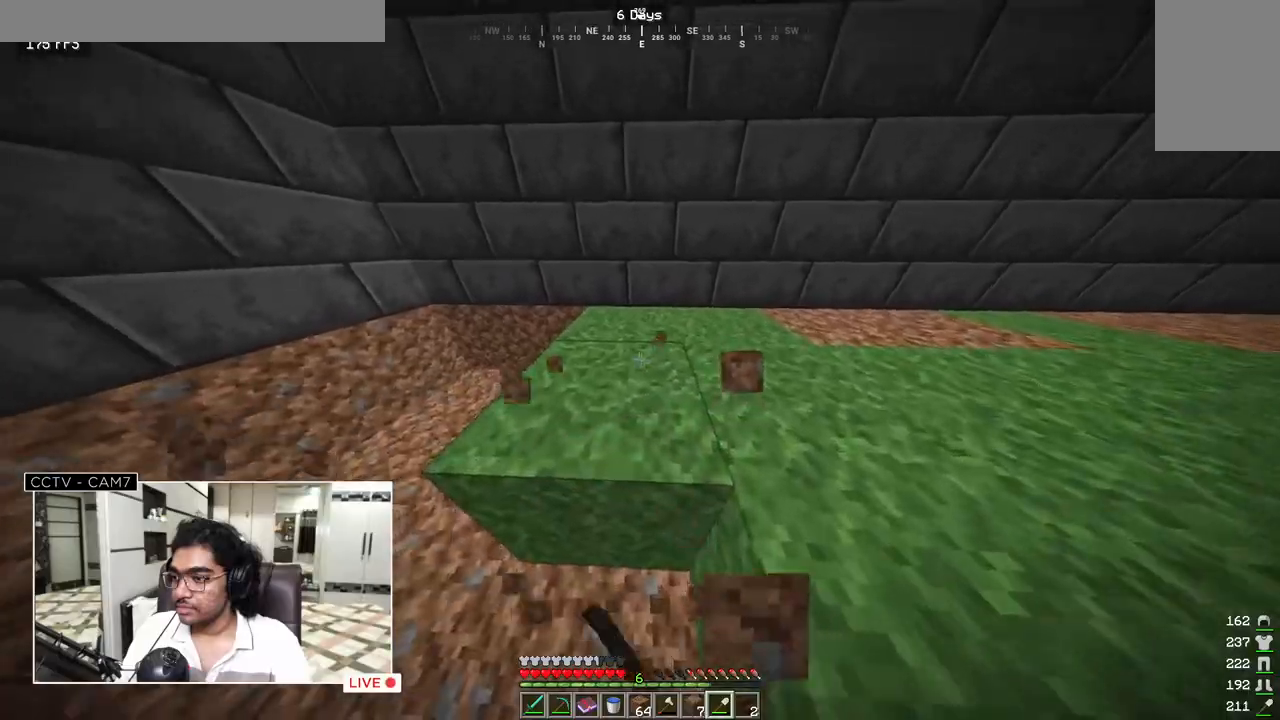
{"keys": ["w"], "mouse": ["left"], "events": []}
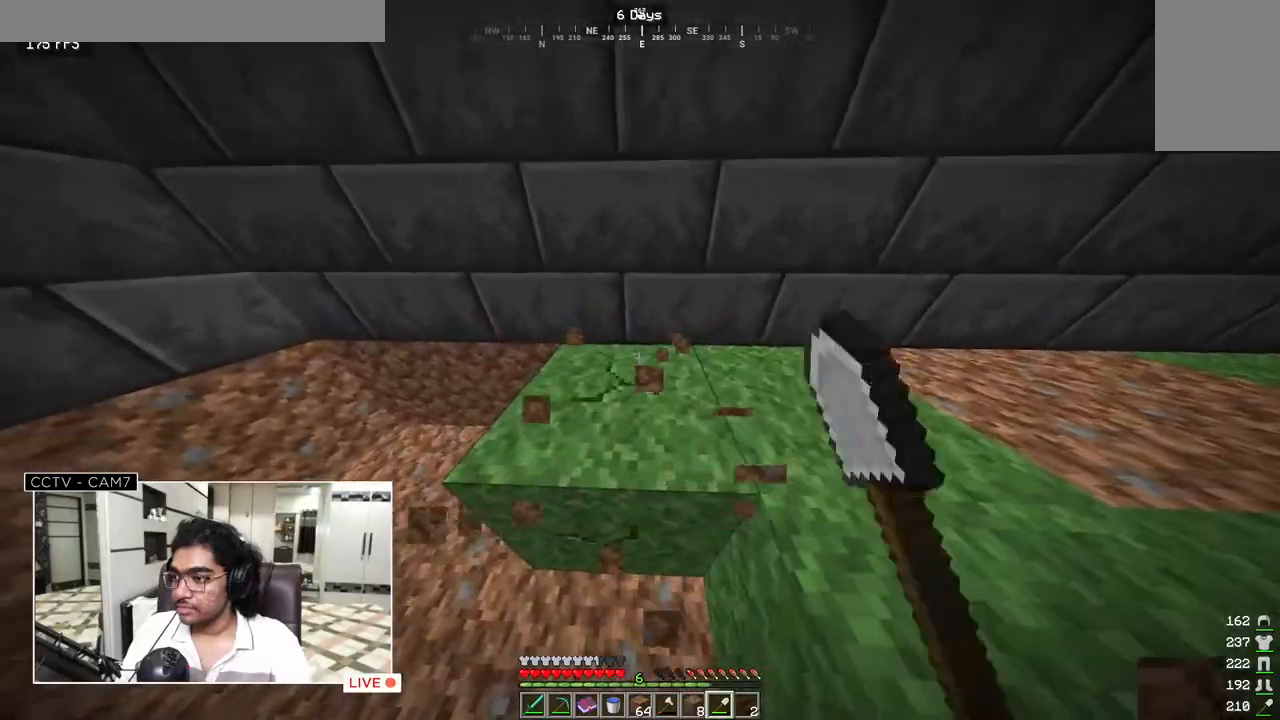
{"keys": ["w"], "mouse": ["left"], "events": []}
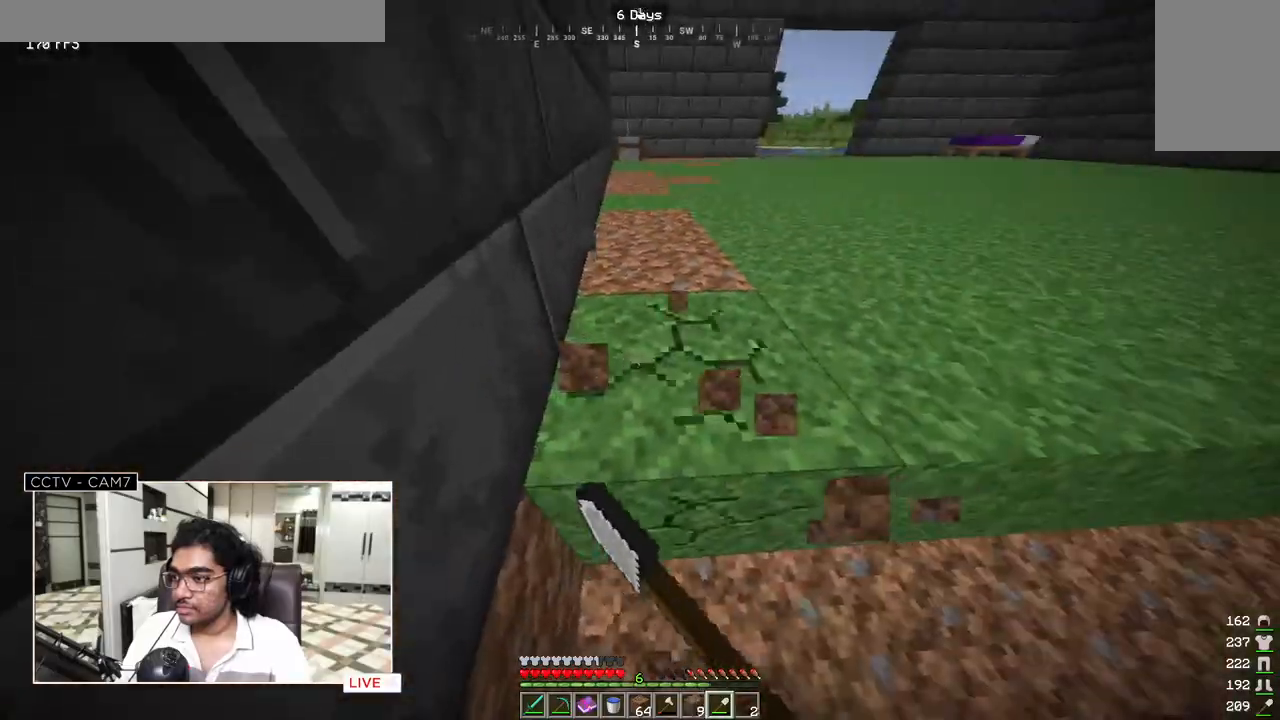
{"keys": ["w"], "mouse": ["left"], "events": []}
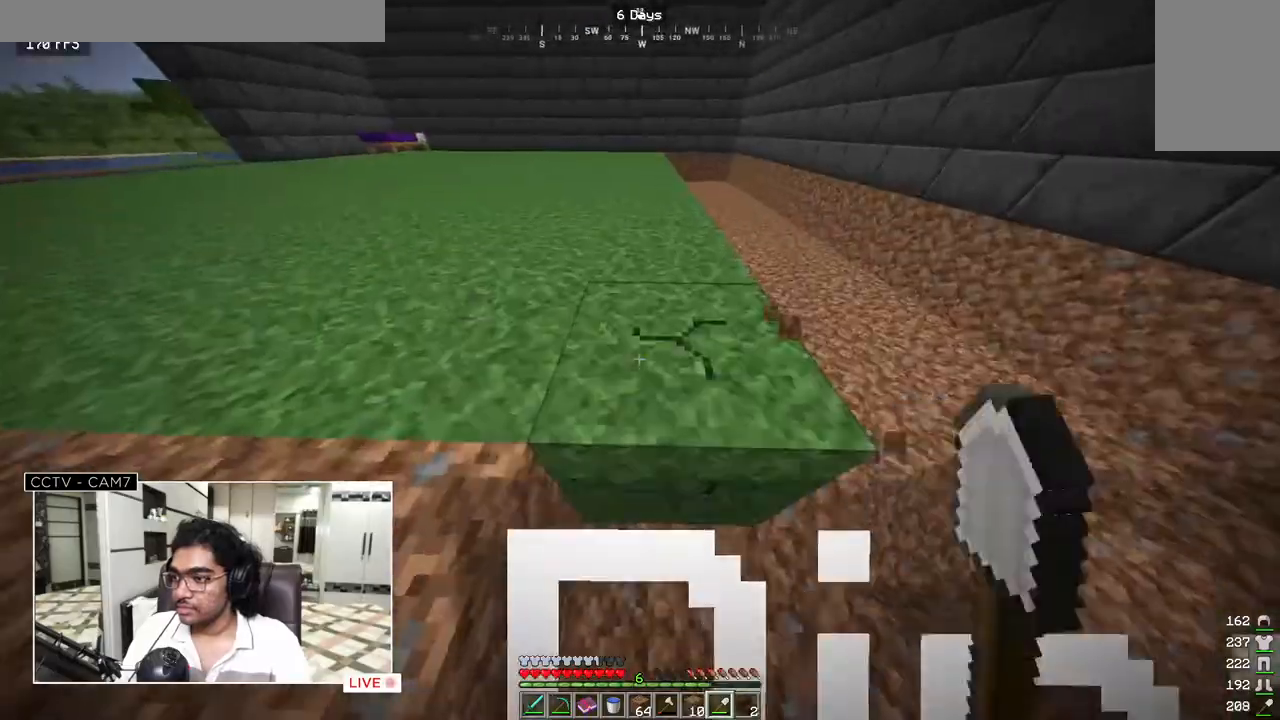
{"keys": ["w"], "mouse": ["left"], "events": []}
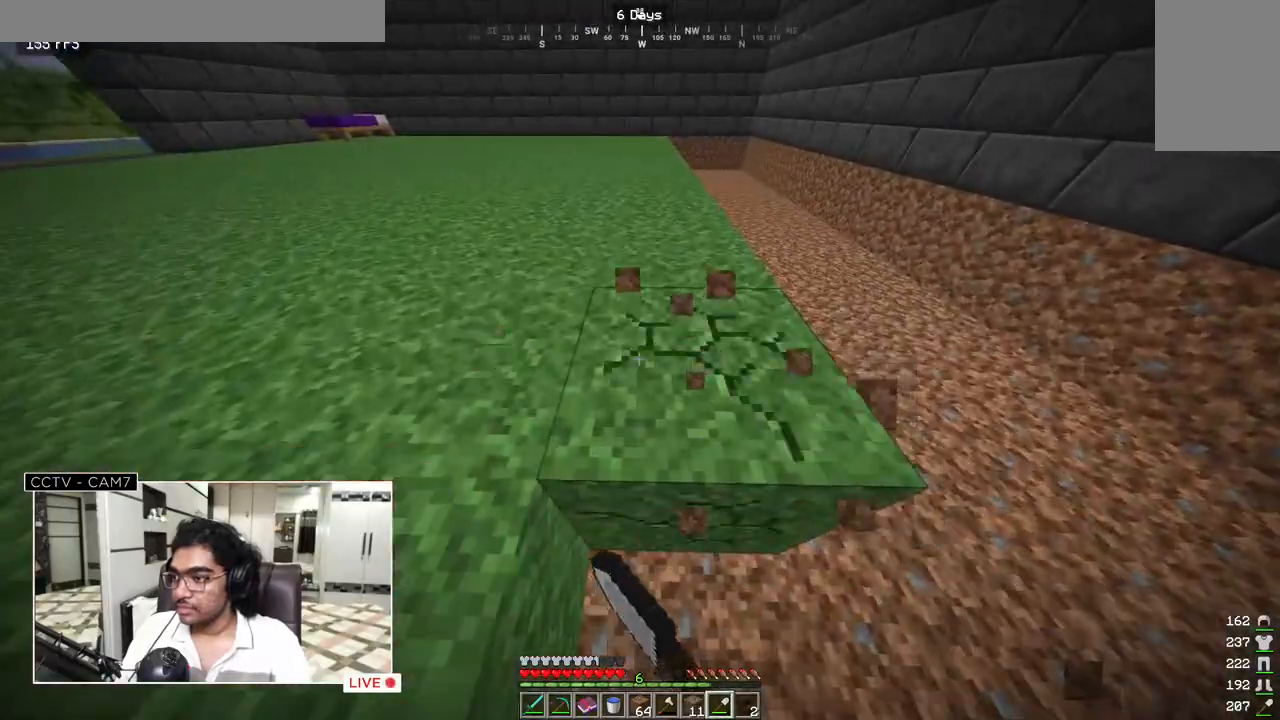
{"keys": ["w"], "mouse": ["left"], "events": []}
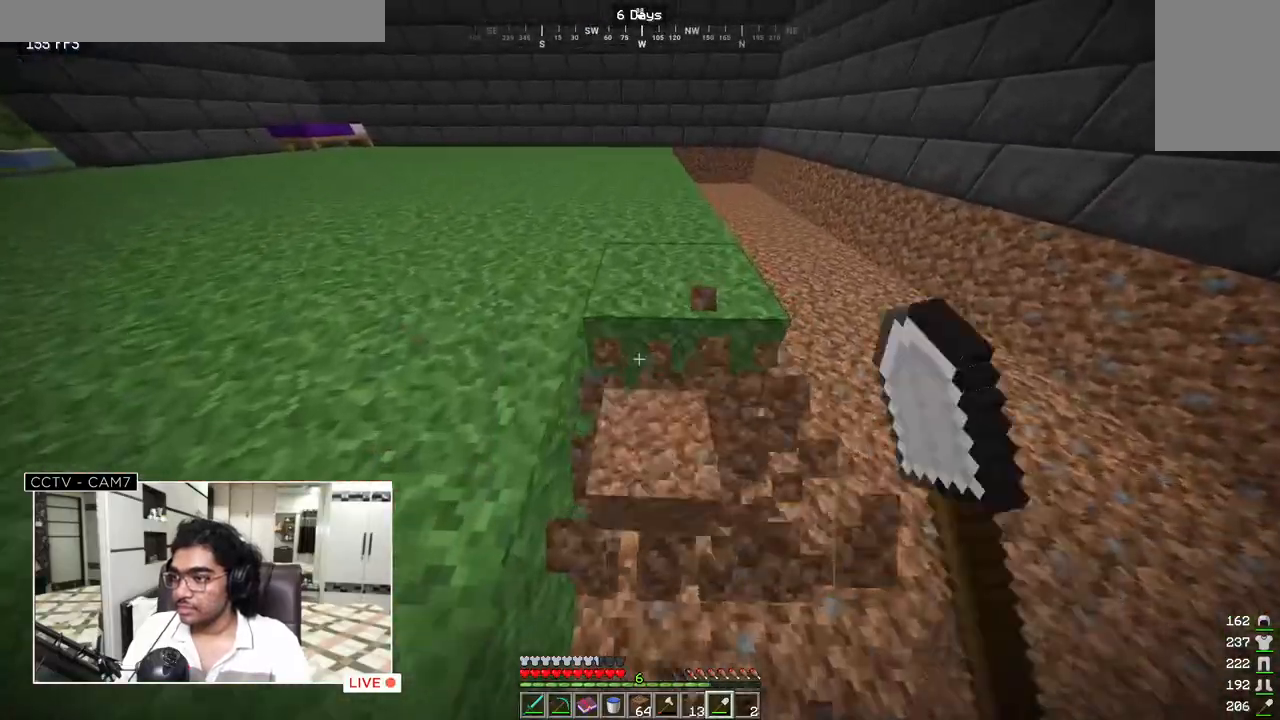
{"keys": ["w"], "mouse": ["left"], "events": []}
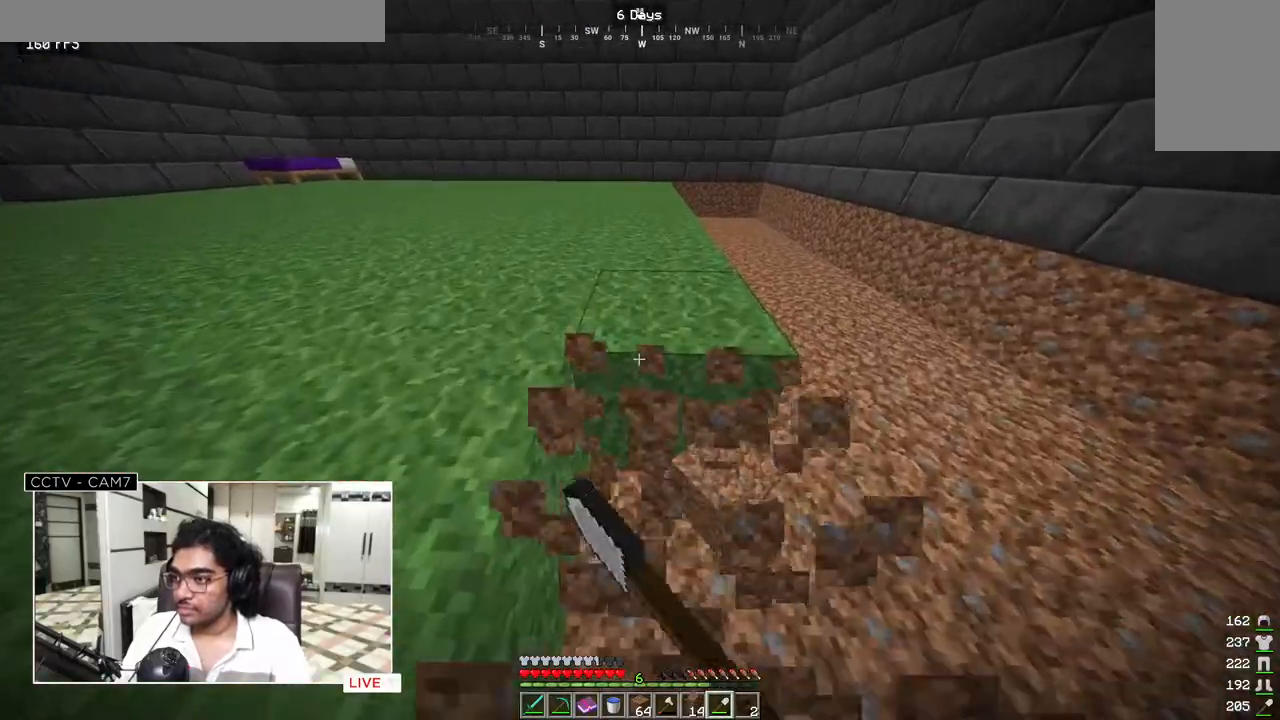
{"keys": ["w"], "mouse": ["left"], "events": []}
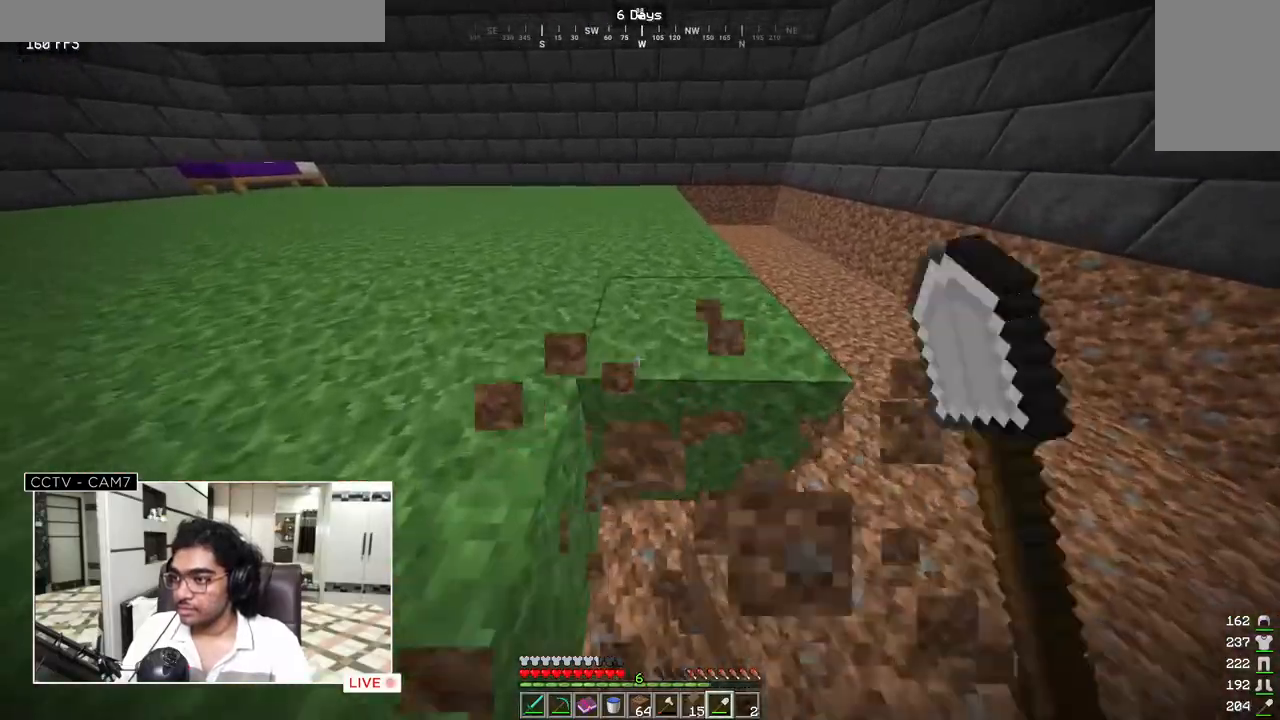
{"keys": ["w"], "mouse": ["left"], "events": []}
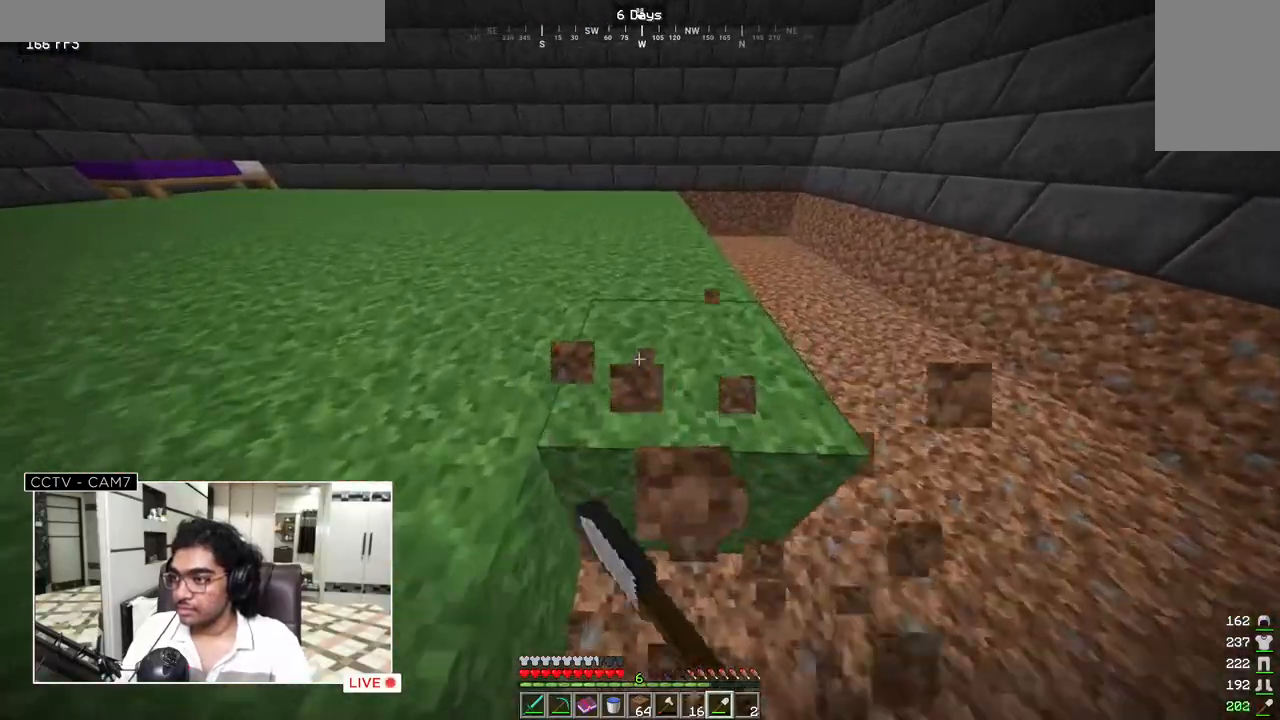
{"keys": ["w"], "mouse": ["left"], "events": []}
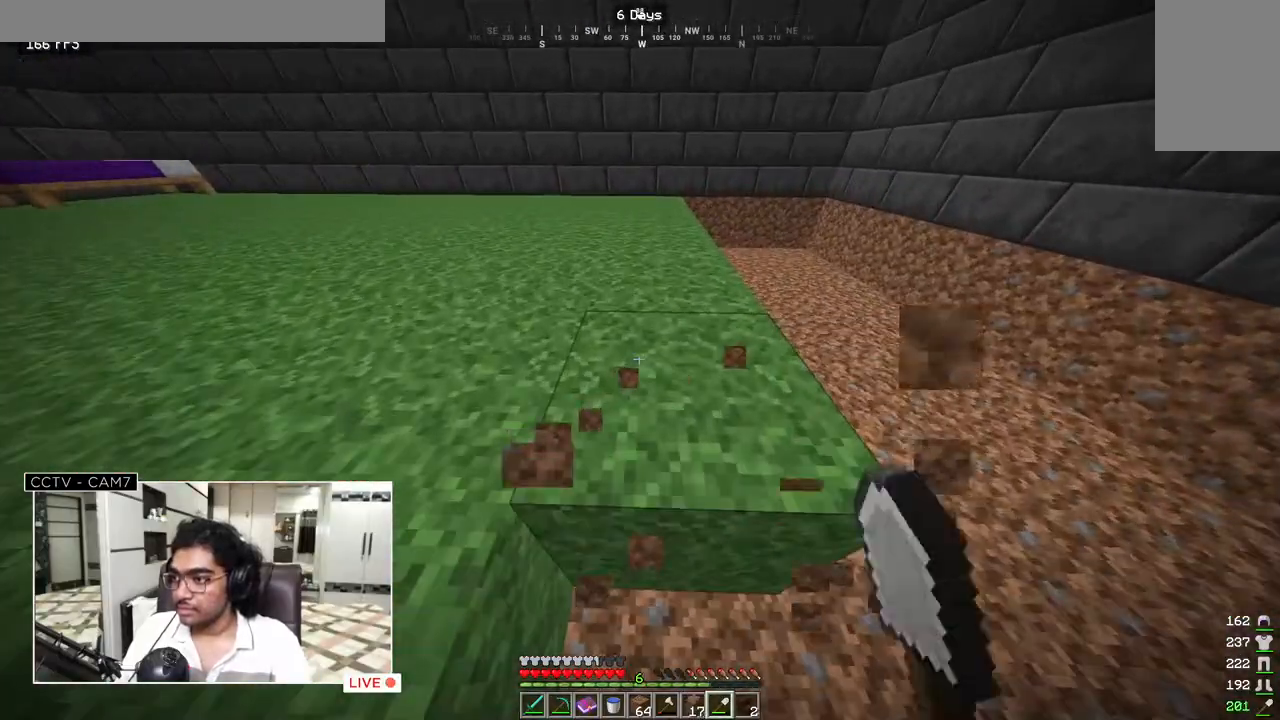
{"keys": ["w"], "mouse": ["left"], "events": []}
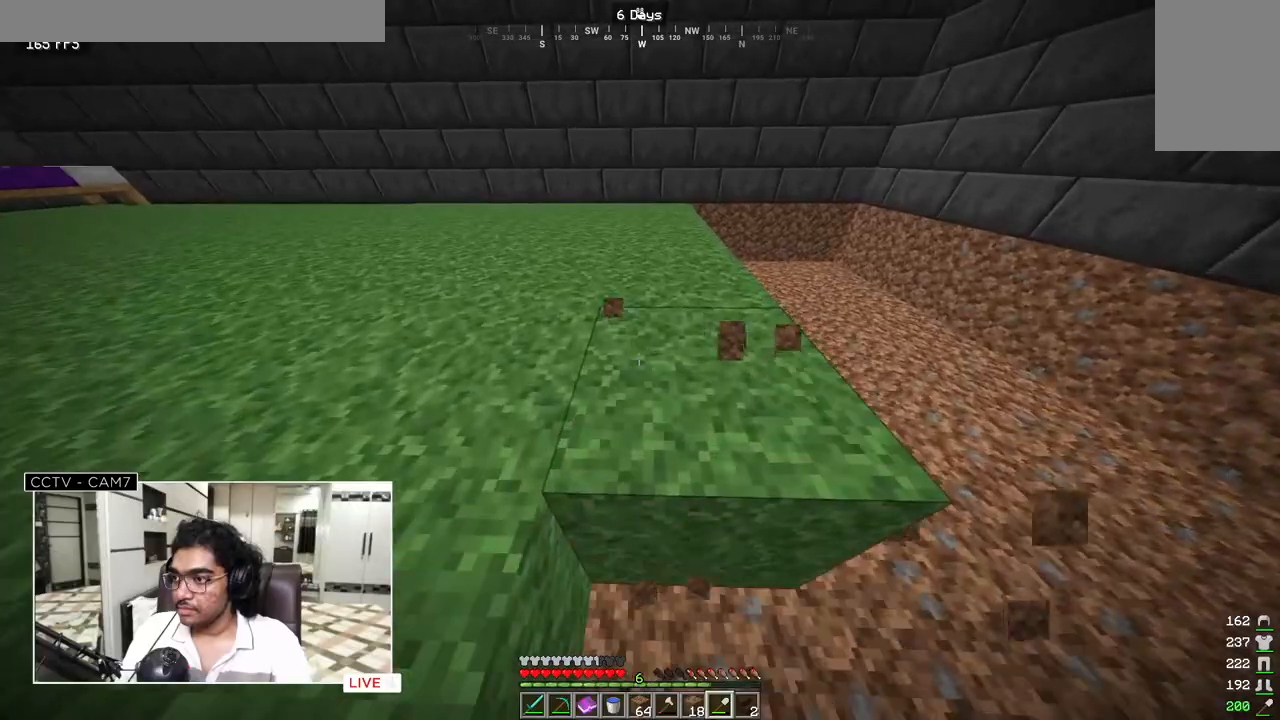
{"keys": ["w"], "mouse": ["left"], "events": []}
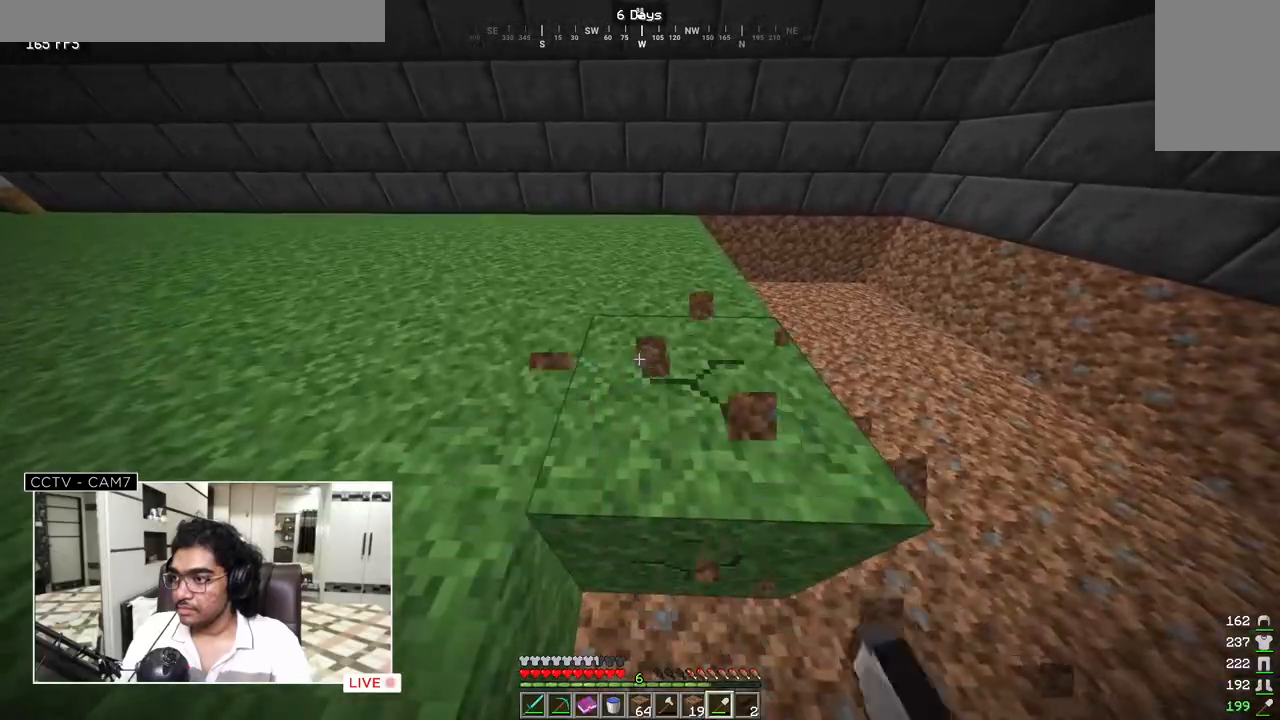
{"keys": ["w"], "mouse": ["left"], "events": []}
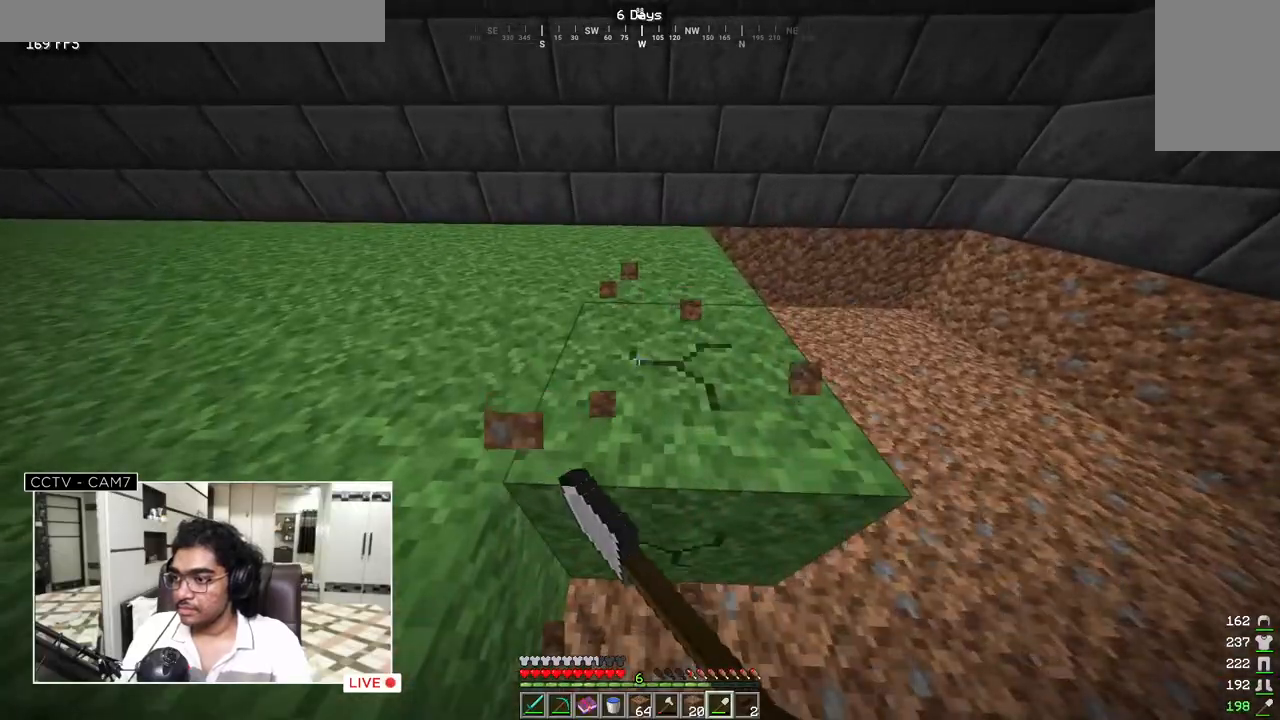
{"keys": ["w"], "mouse": ["left"], "events": []}
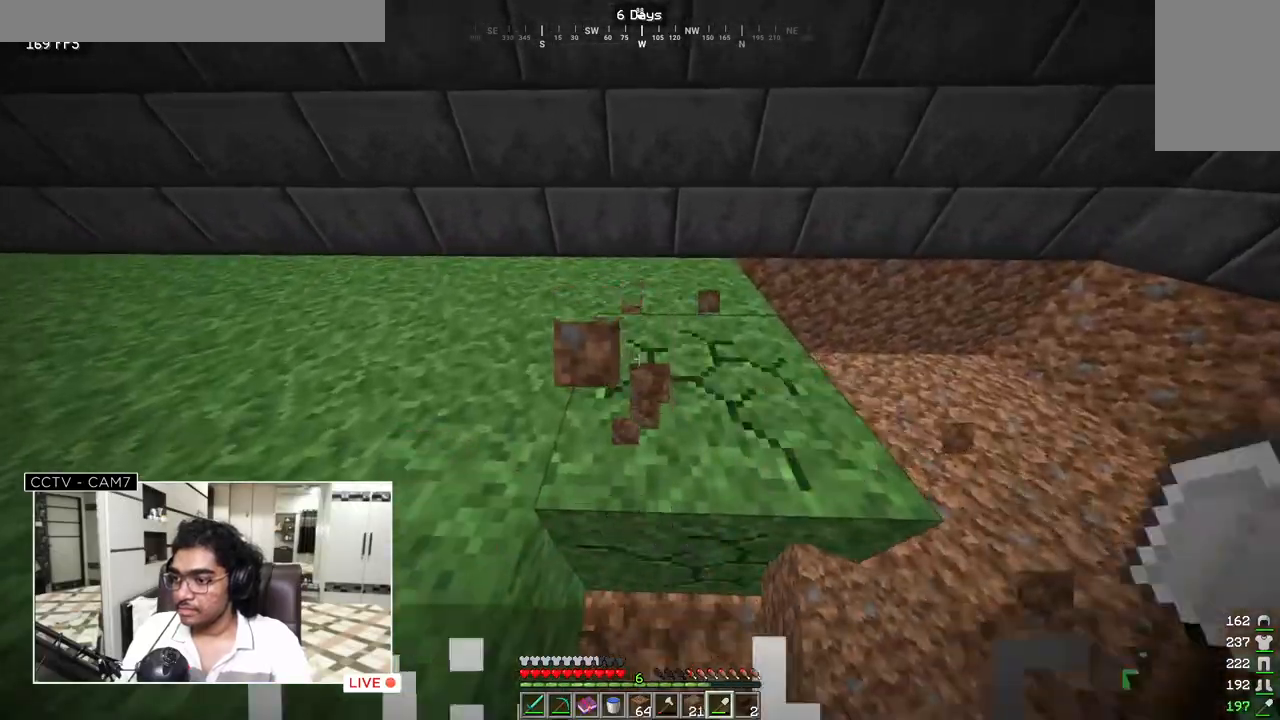
{"keys": ["w"], "mouse": ["left"], "events": []}
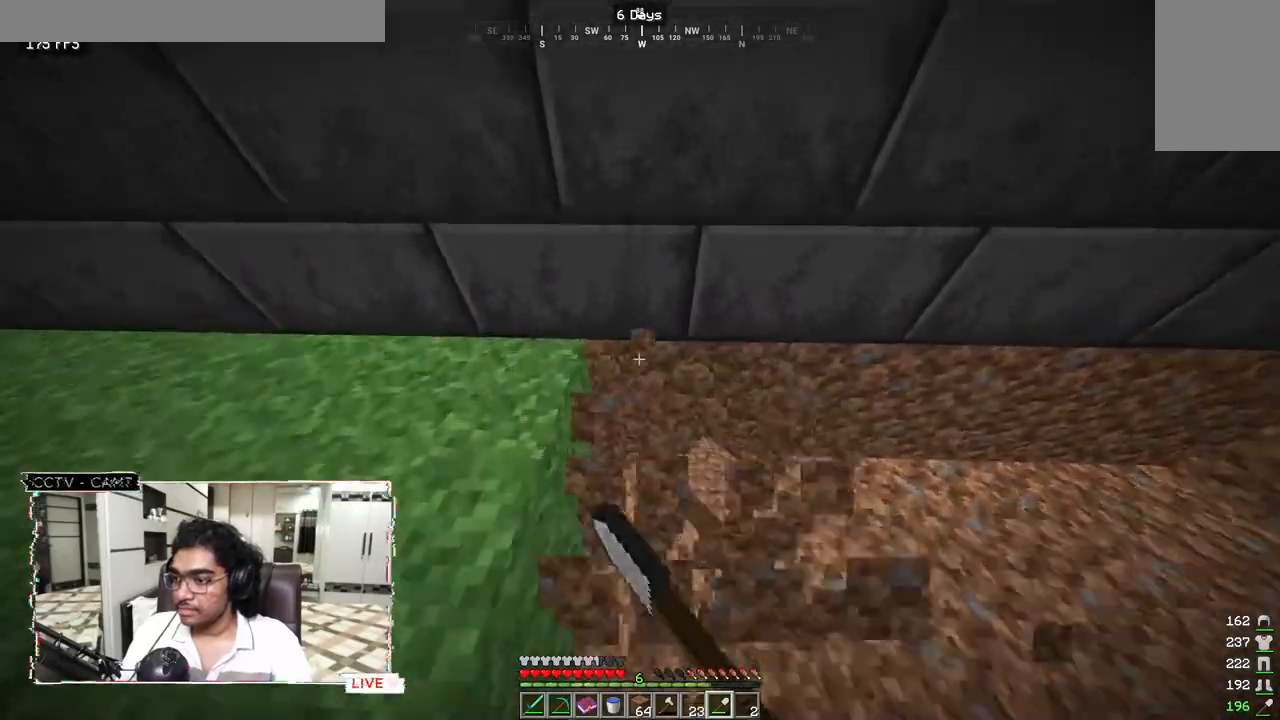
{"keys": ["w"], "mouse": ["left"], "events": []}
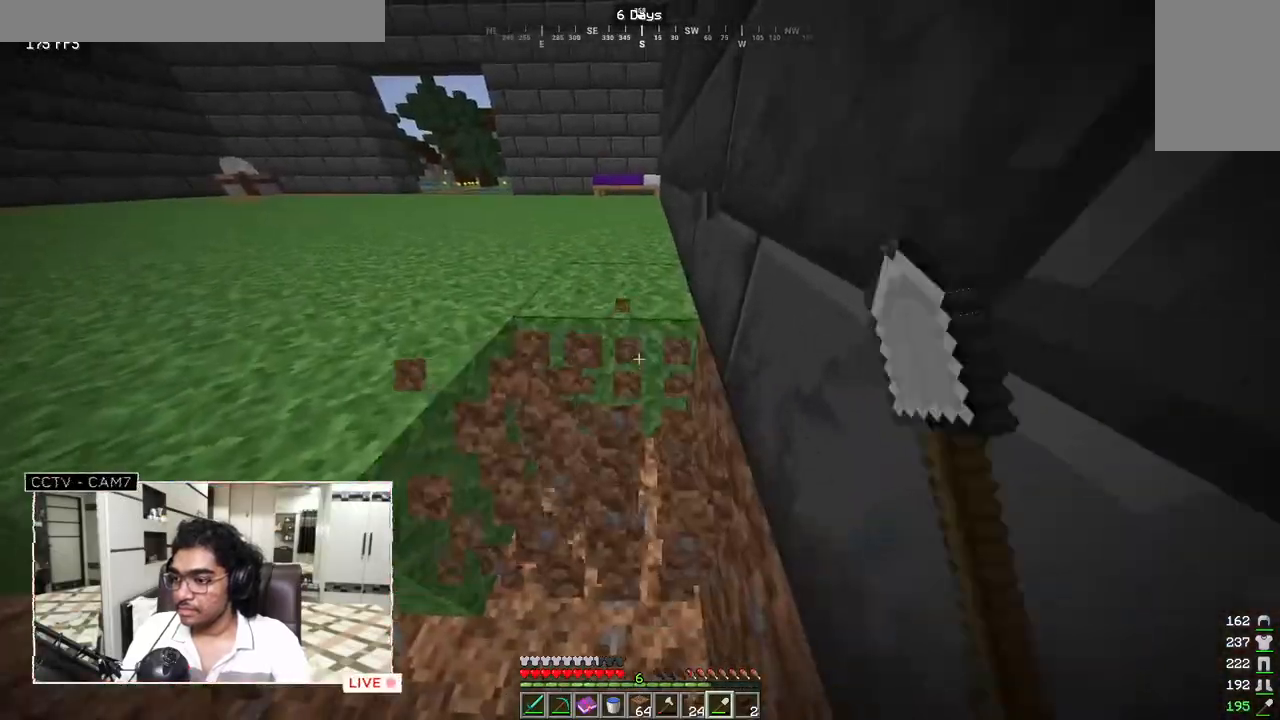
{"keys": ["w"], "mouse": ["left"], "events": []}
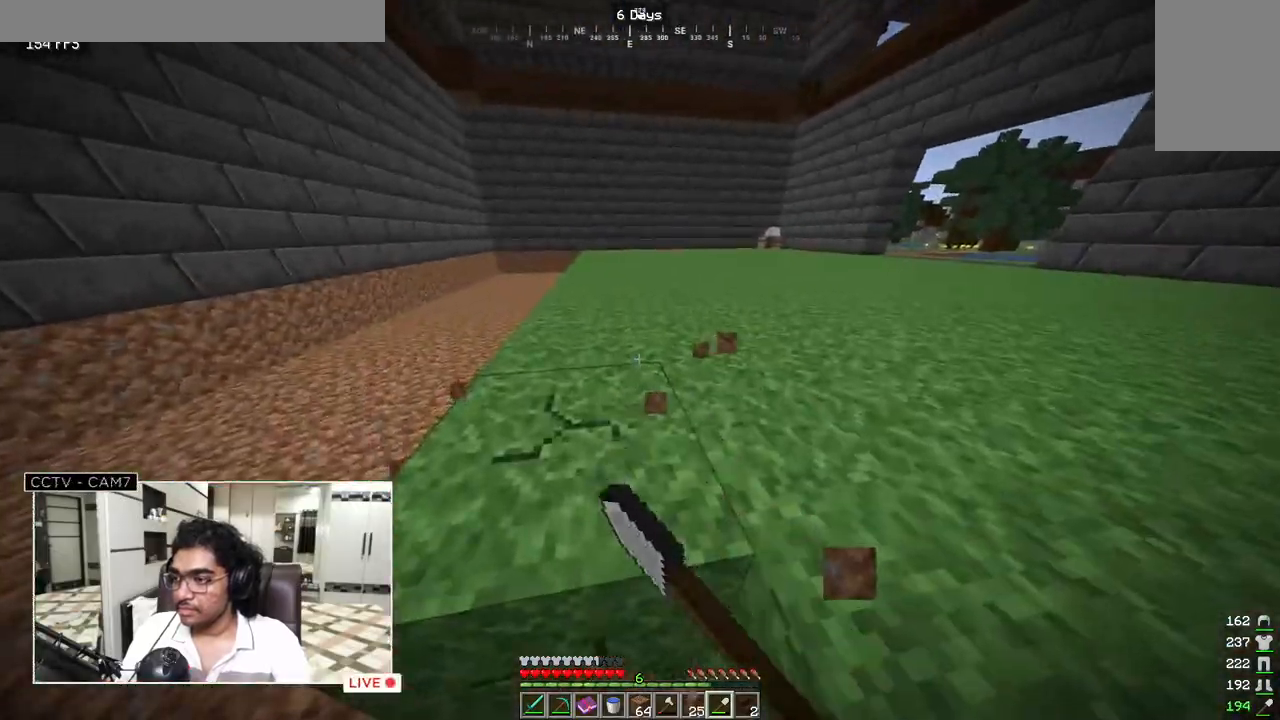
{"keys": ["w"], "mouse": ["left"], "events": []}
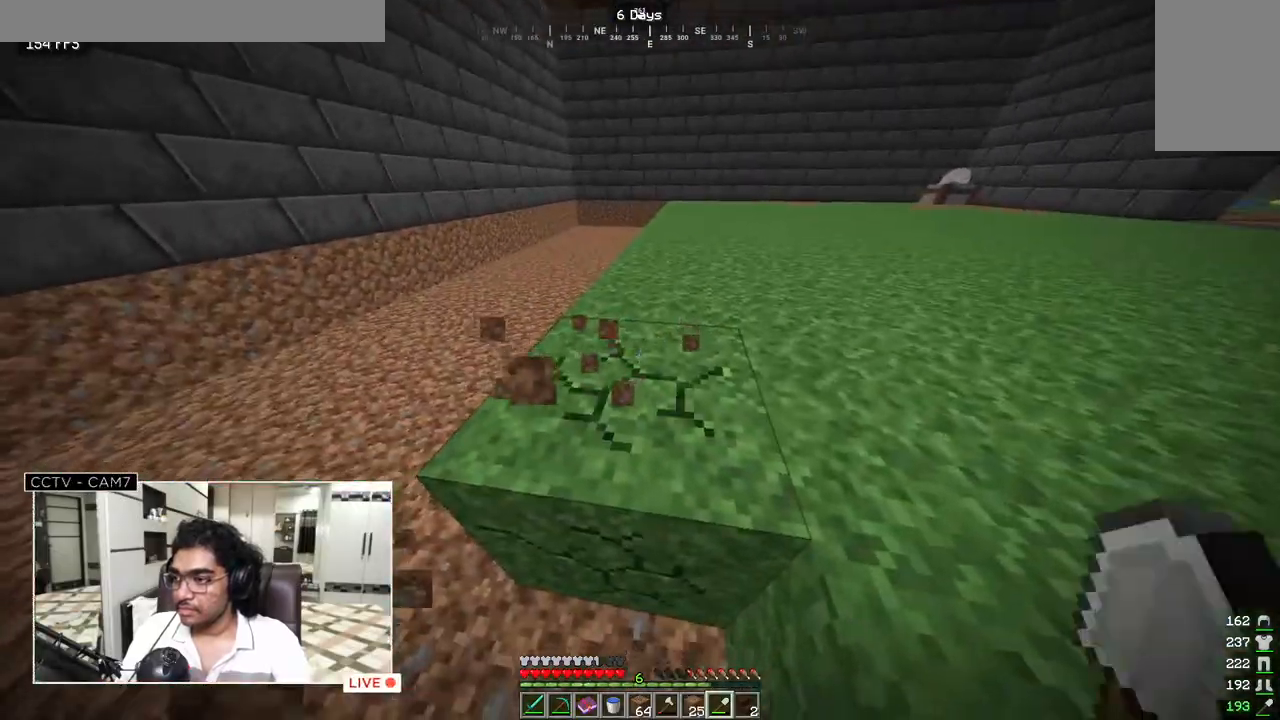
{"keys": ["w"], "mouse": ["left"], "events": []}
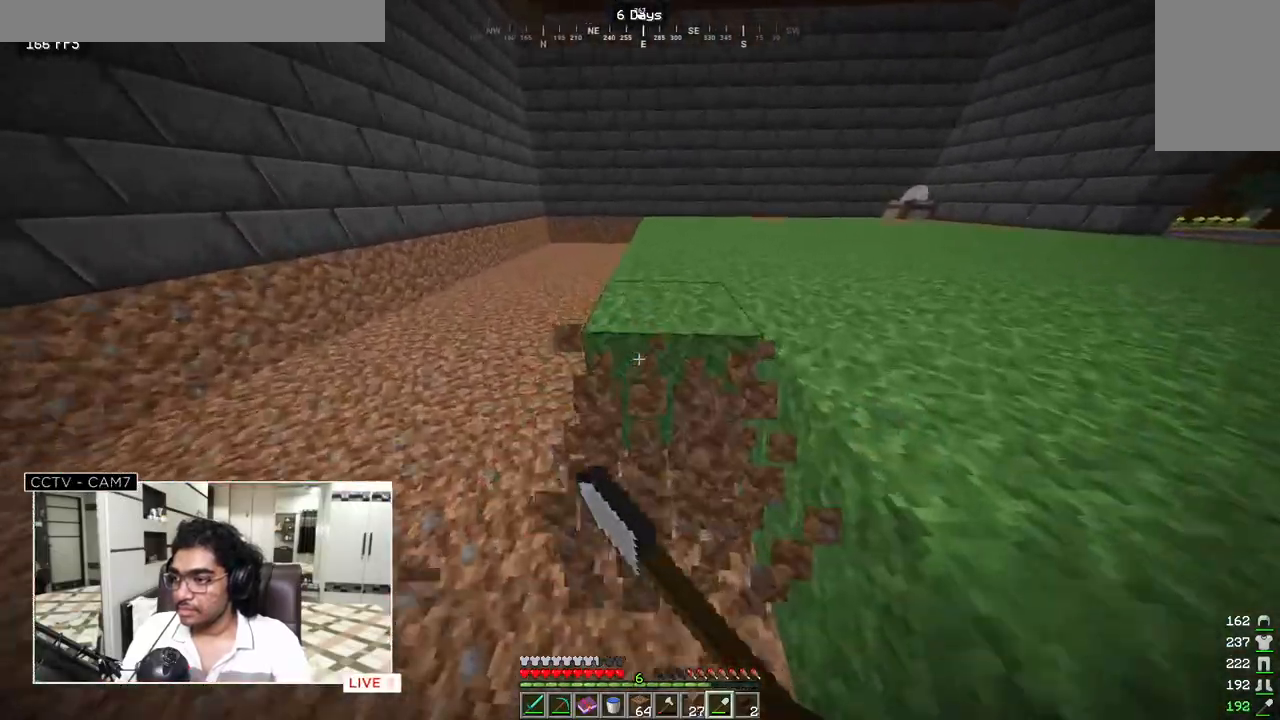
{"keys": ["w"], "mouse": ["left"], "events": []}